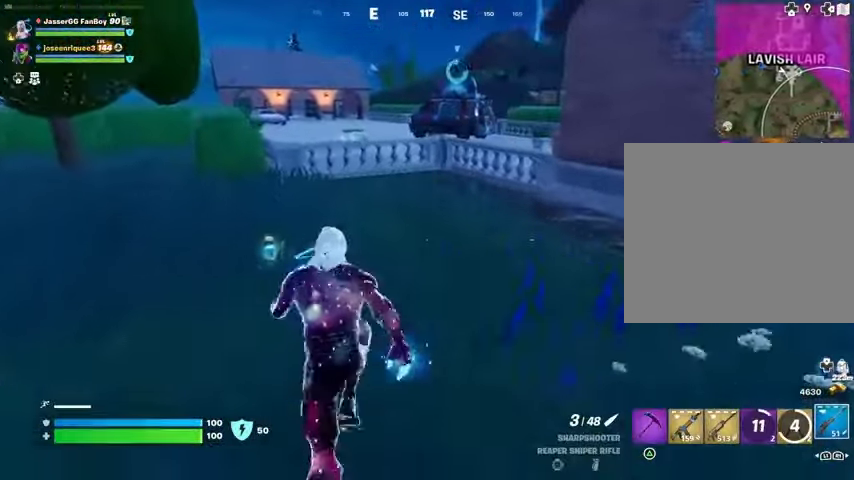
Gameplay with a controller (PlayStation layout); each line is a JSON object with the inputs held at the frame after it. "events" lists button and stick changes between this image and that frame as [ms after this image, input, new state], when the widget could be followed in between.
{"buttons": [], "left_stick": "up-left", "right_stick": "center", "events": [[233, "right_stick", "up-right"], [300, "right_stick", "center"]]}
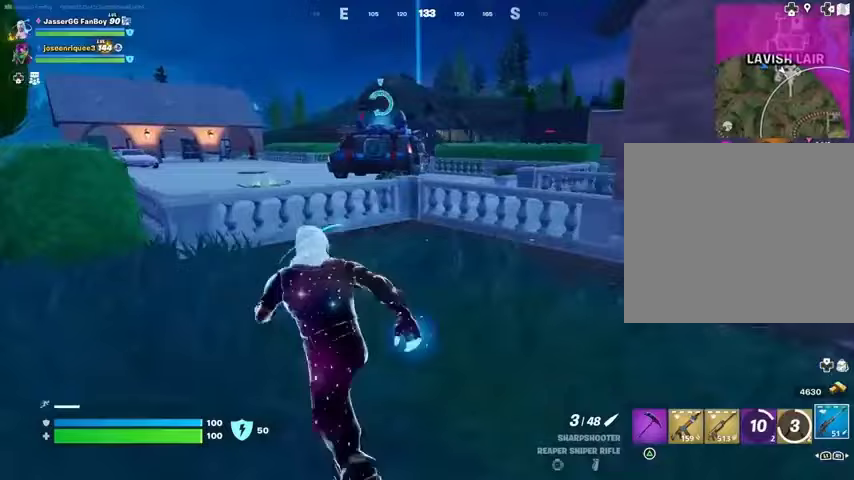
{"buttons": [], "left_stick": "up-left", "right_stick": "left", "events": [[67, "L1", "down"], [133, "L1", "up"], [367, "CROSS", "down"], [433, "CROSS", "up"], [467, "right_stick", "left"]]}
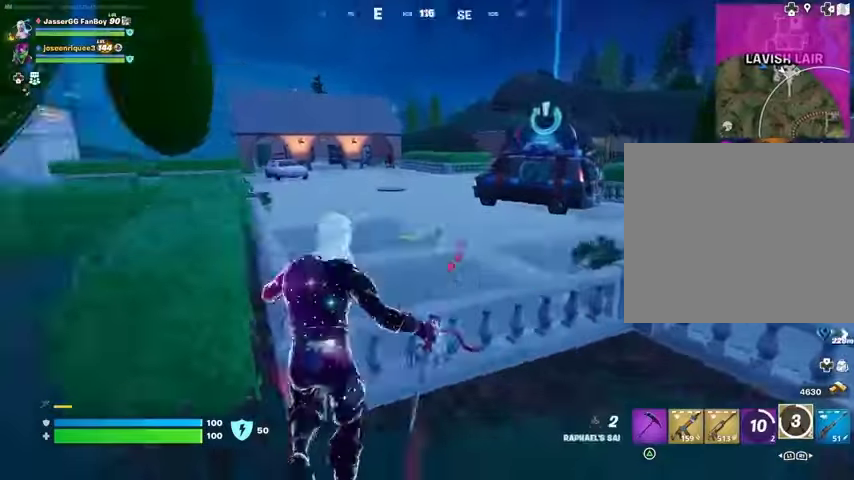
{"buttons": [], "left_stick": "up", "right_stick": "center", "events": [[100, "right_stick", "center"], [433, "left_stick", "up"]]}
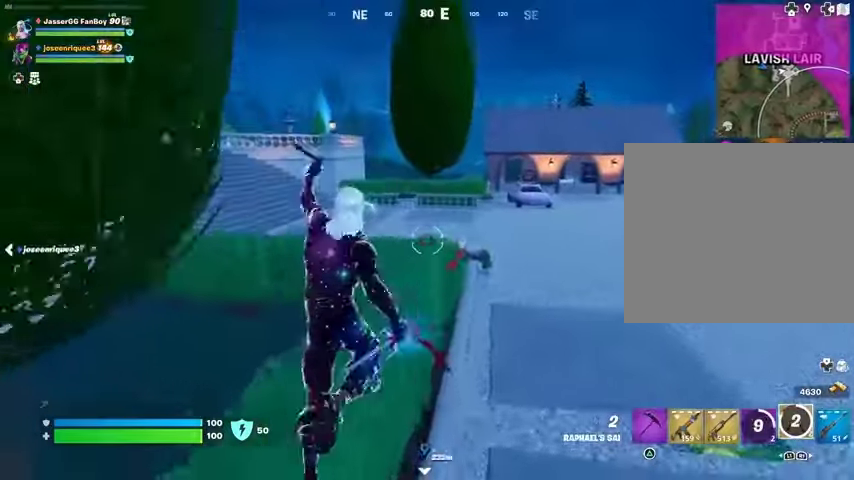
{"buttons": [], "left_stick": "up", "right_stick": "left", "events": [[500, "right_stick", "left"]]}
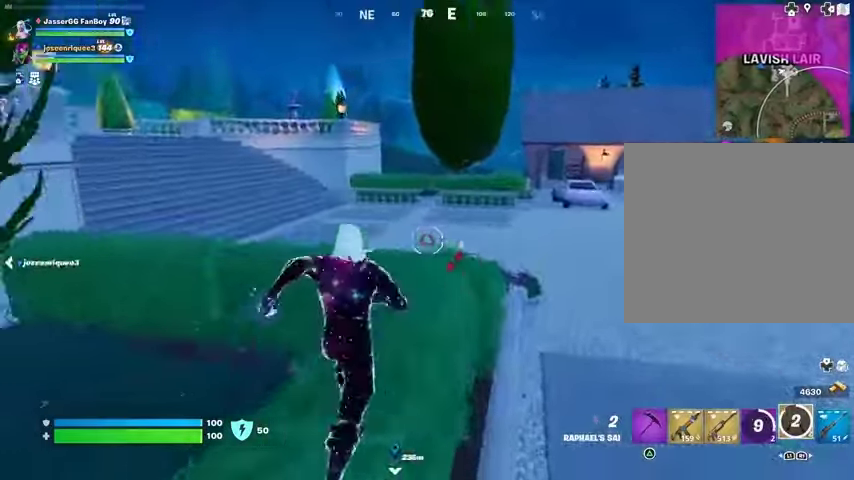
{"buttons": [], "left_stick": "up-right", "right_stick": "center", "events": [[67, "left_stick", "up-right"], [133, "right_stick", "center"]]}
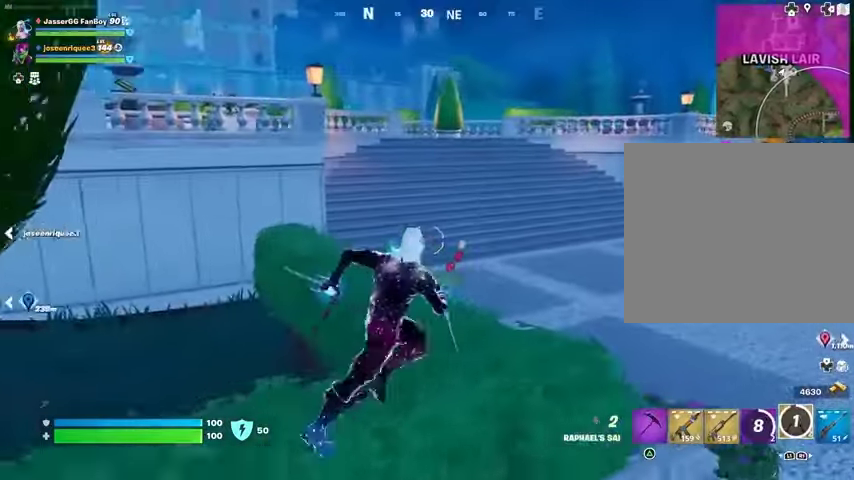
{"buttons": [], "left_stick": "up-right", "right_stick": "center", "events": [[233, "right_stick", "right"], [300, "CROSS", "down"], [367, "right_stick", "center"], [400, "CROSS", "up"]]}
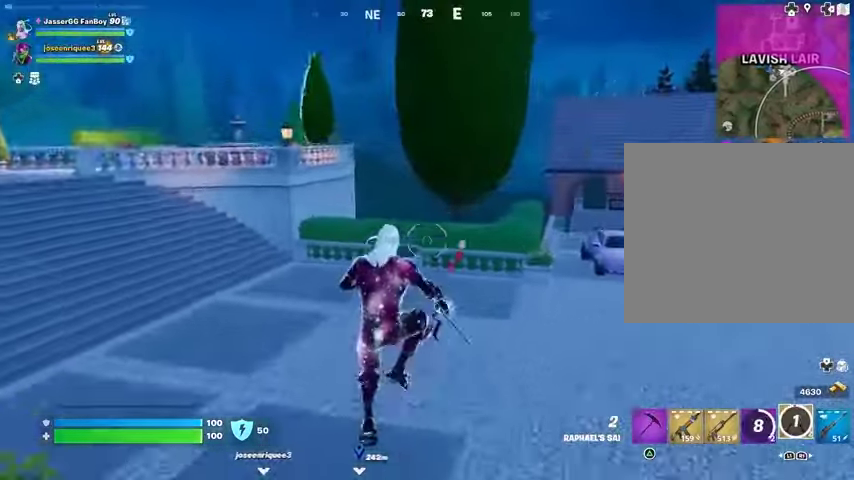
{"buttons": [], "left_stick": "up", "right_stick": "center", "events": [[100, "CROSS", "down"], [200, "CROSS", "up"], [333, "right_stick", "right"], [433, "left_stick", "up"], [467, "right_stick", "center"]]}
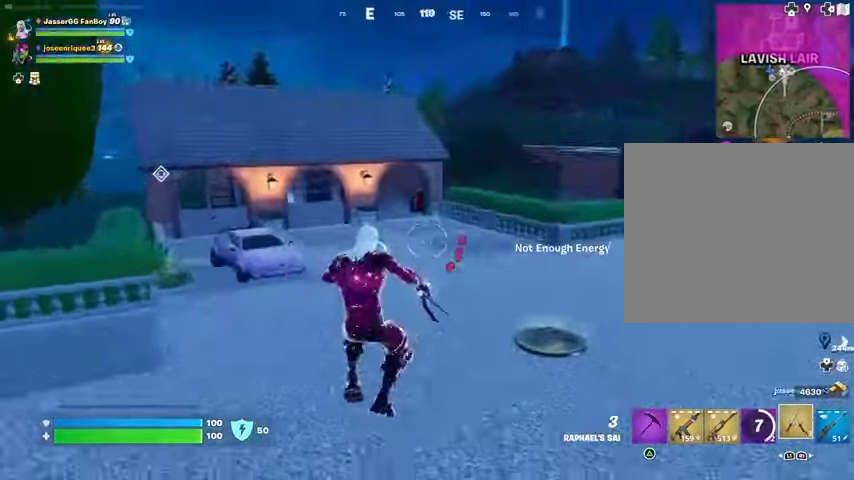
{"buttons": ["CROSS"], "left_stick": "up-left", "right_stick": "center", "events": [[167, "right_stick", "right"], [267, "right_stick", "center"], [400, "left_stick", "up-left"], [433, "CROSS", "down"]]}
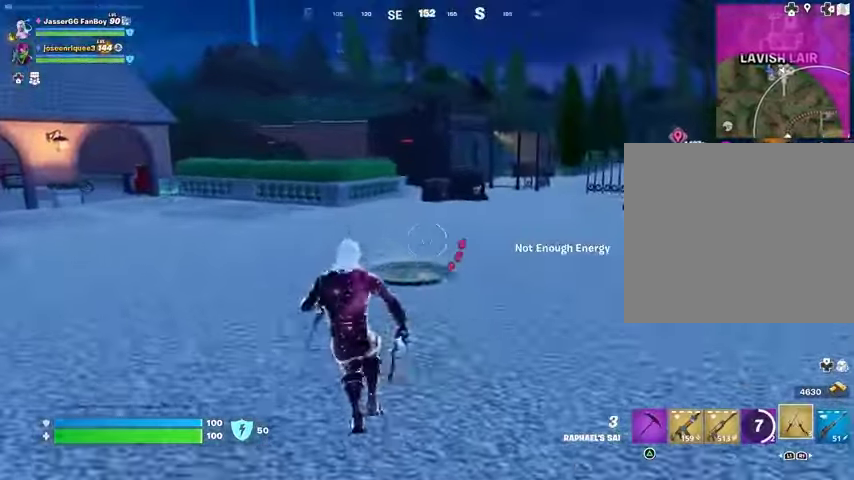
{"buttons": ["L2"], "left_stick": "up", "right_stick": "up-left", "events": [[33, "CROSS", "up"], [133, "CROSS", "down"], [200, "CROSS", "up"], [367, "left_stick", "up"], [367, "right_stick", "up-left"], [400, "L2", "down"]]}
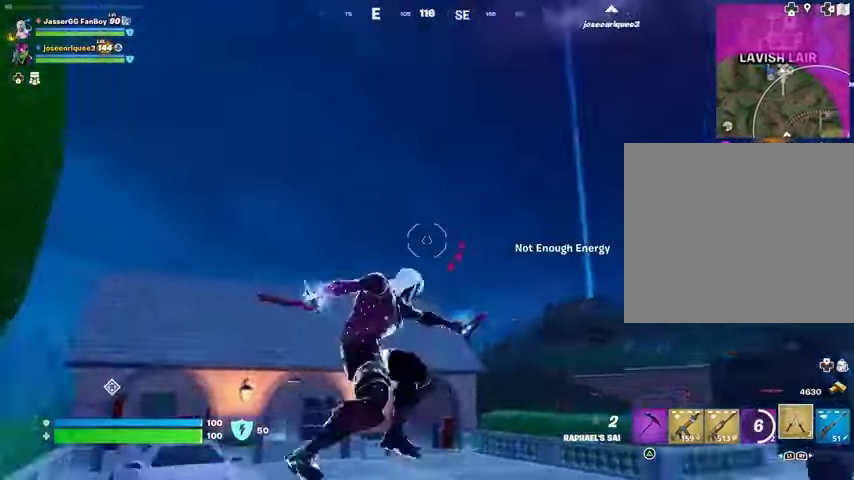
{"buttons": [], "left_stick": "up", "right_stick": "center", "events": [[67, "L2", "up"], [67, "right_stick", "center"]]}
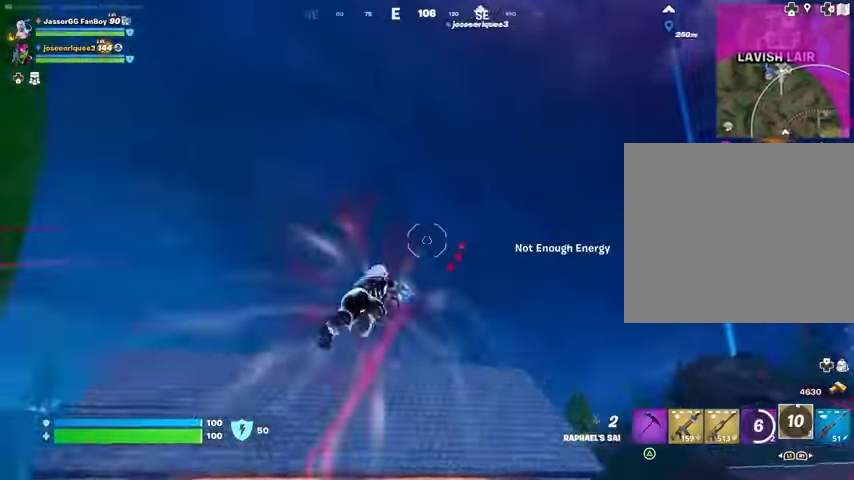
{"buttons": [], "left_stick": "up", "right_stick": "center", "events": [[33, "right_stick", "down"], [233, "right_stick", "center"]]}
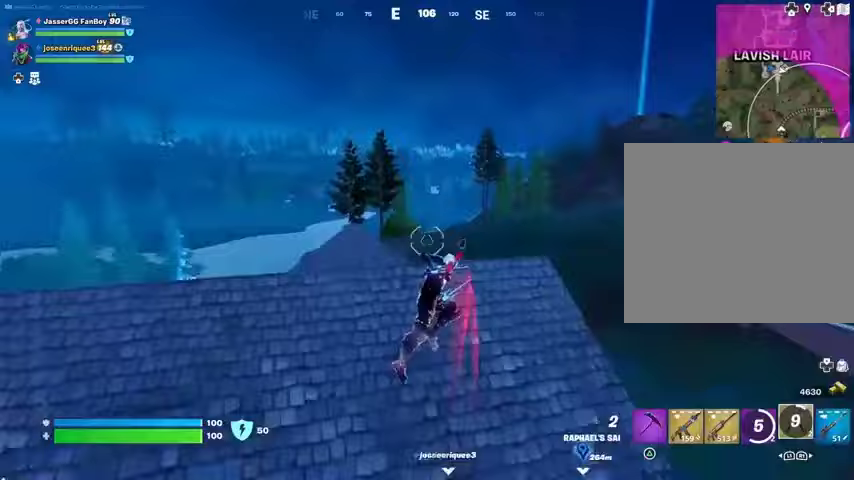
{"buttons": [], "left_stick": "up-left", "right_stick": "center", "events": [[133, "right_stick", "right"], [167, "R1", "down"], [233, "left_stick", "up-left"], [267, "R1", "up"], [333, "right_stick", "center"]]}
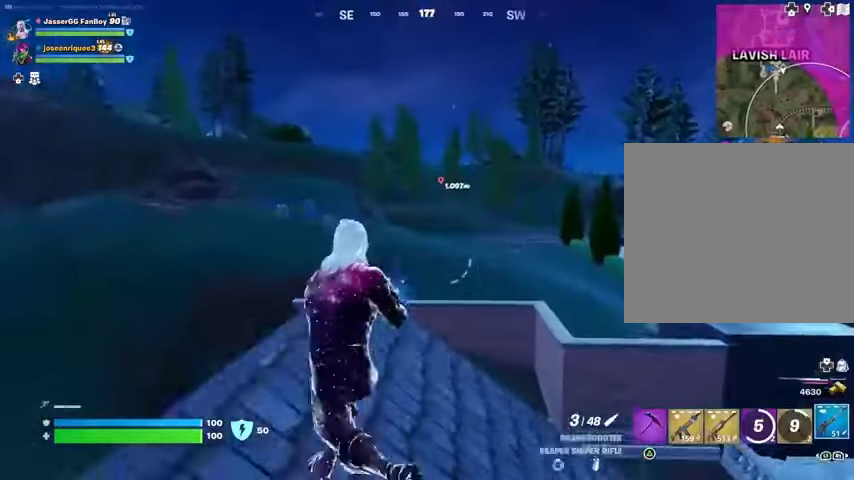
{"buttons": [], "left_stick": "up-right", "right_stick": "center", "events": [[167, "right_stick", "right"], [300, "right_stick", "center"], [333, "left_stick", "up-right"]]}
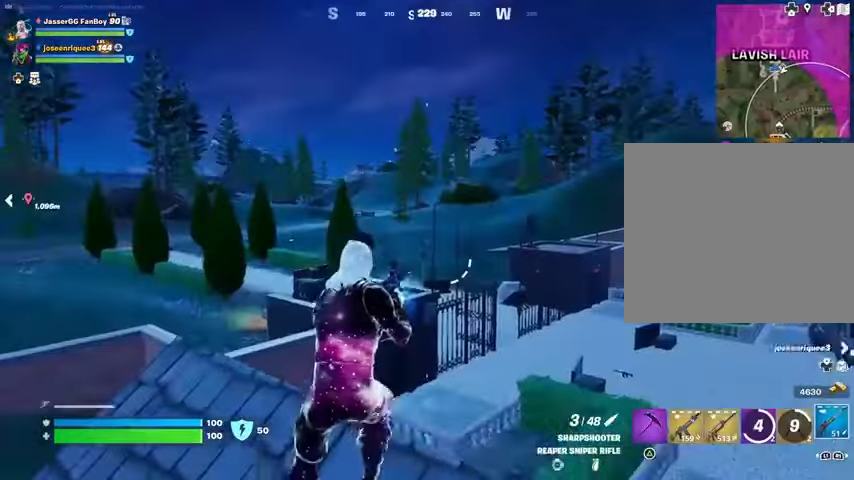
{"buttons": [], "left_stick": "down", "right_stick": "center", "events": [[67, "CROSS", "down"], [133, "CROSS", "up"], [200, "left_stick", "center"], [267, "right_stick", "right"], [300, "left_stick", "down-left"], [400, "right_stick", "center"], [433, "left_stick", "down"]]}
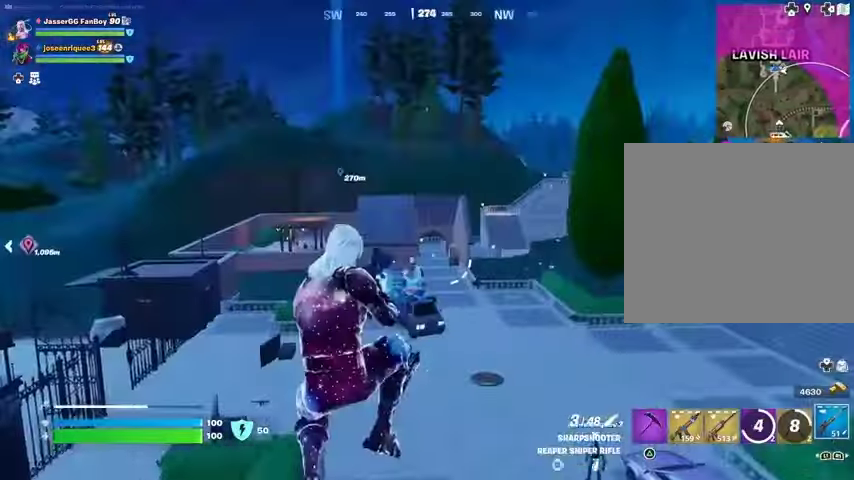
{"buttons": [], "left_stick": "left", "right_stick": "left", "events": [[367, "right_stick", "left"], [467, "left_stick", "left"]]}
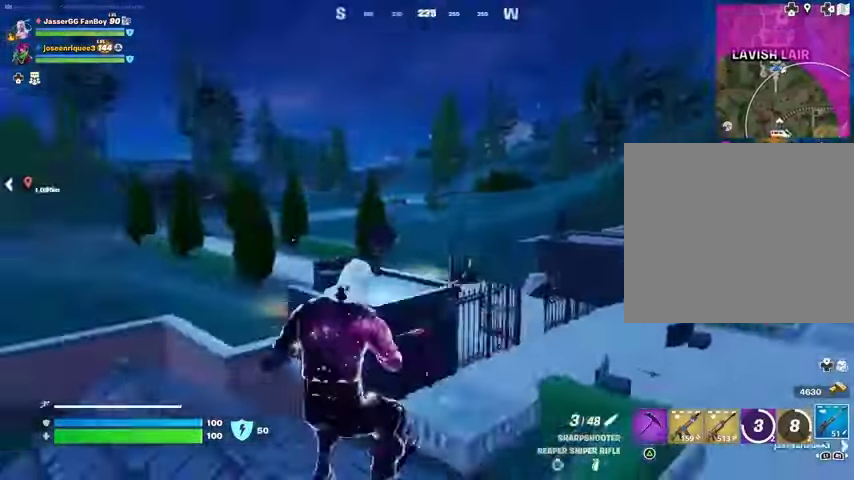
{"buttons": [], "left_stick": "left", "right_stick": "left", "events": [[167, "right_stick", "center"], [267, "right_stick", "left"], [367, "L1", "down"], [467, "L1", "up"]]}
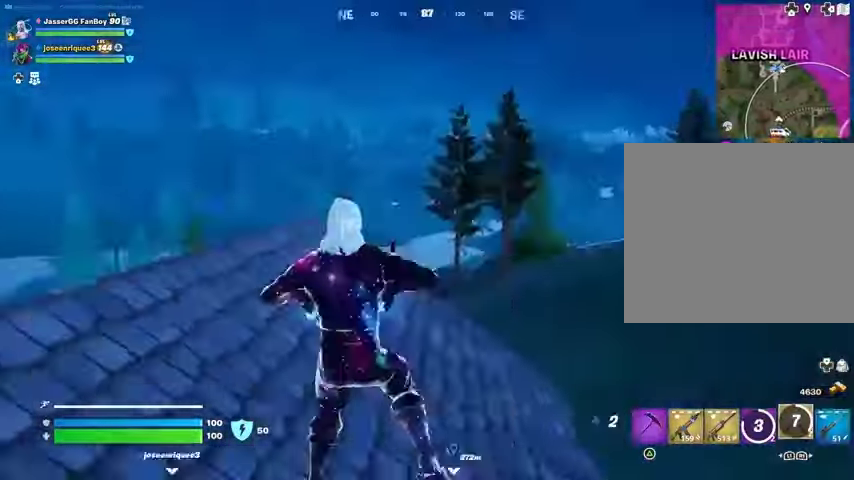
{"buttons": [], "left_stick": "up", "right_stick": "center", "events": [[33, "L3", "down"], [33, "left_stick", "up-left"], [167, "L3", "up"], [200, "right_stick", "right"], [300, "right_stick", "down-right"], [467, "left_stick", "up"], [500, "right_stick", "center"]]}
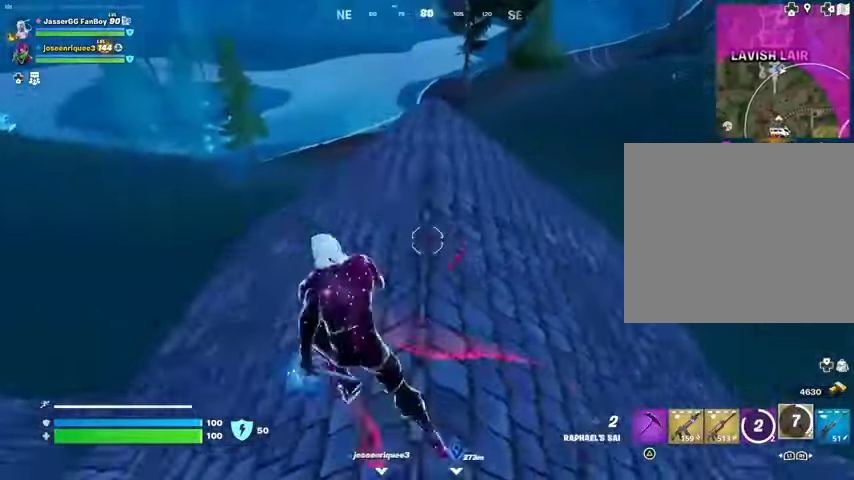
{"buttons": ["CROSS"], "left_stick": "up-left", "right_stick": "center", "events": [[200, "L1", "down"], [300, "L1", "up"], [300, "right_stick", "right"], [400, "right_stick", "center"], [467, "CROSS", "down"], [467, "left_stick", "up-left"]]}
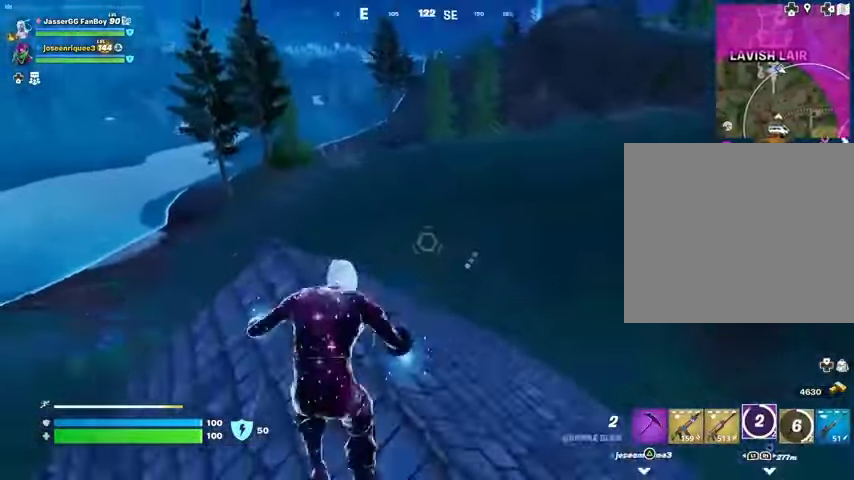
{"buttons": ["L2"], "left_stick": "up-left", "right_stick": "center", "events": [[33, "CROSS", "up"], [400, "L2", "down"]]}
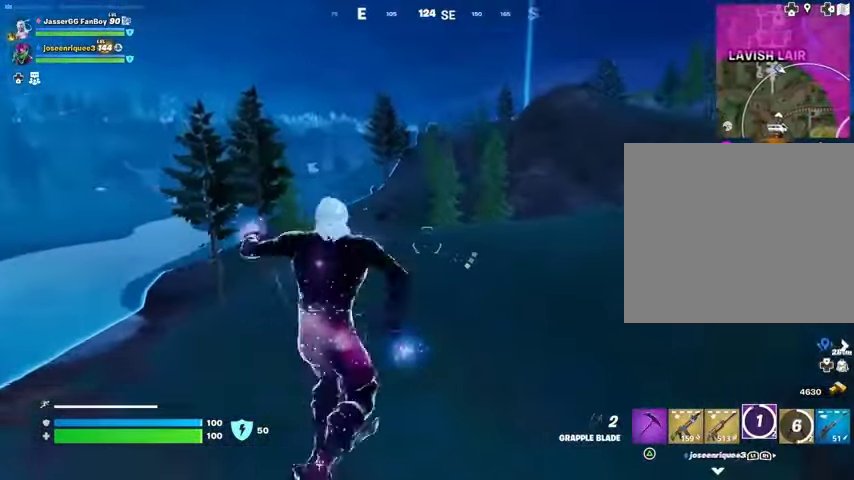
{"buttons": [], "left_stick": "left", "right_stick": "center", "events": [[33, "L2", "up"], [333, "left_stick", "left"]]}
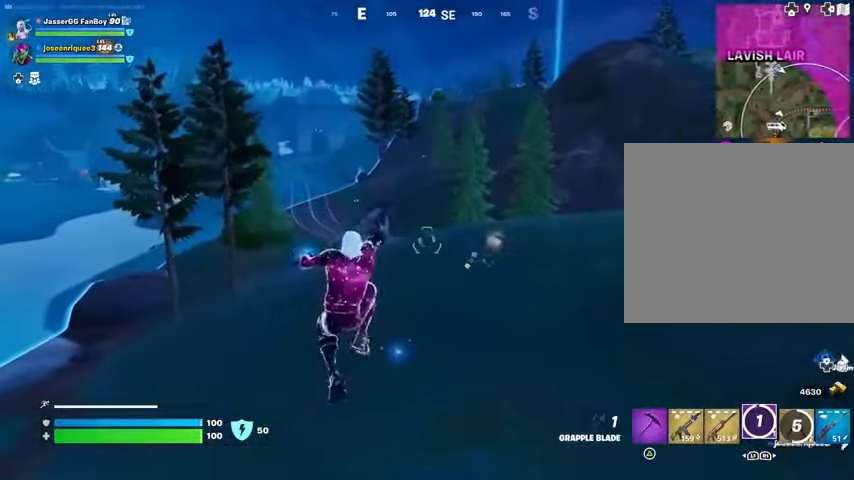
{"buttons": [], "left_stick": "left", "right_stick": "center", "events": [[267, "right_stick", "right"], [467, "right_stick", "center"]]}
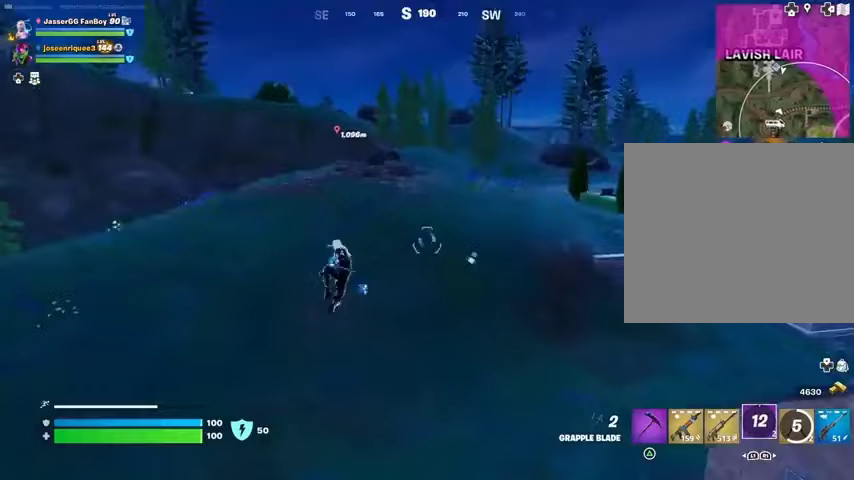
{"buttons": [], "left_stick": "left", "right_stick": "center", "events": [[200, "right_stick", "left"], [367, "right_stick", "center"]]}
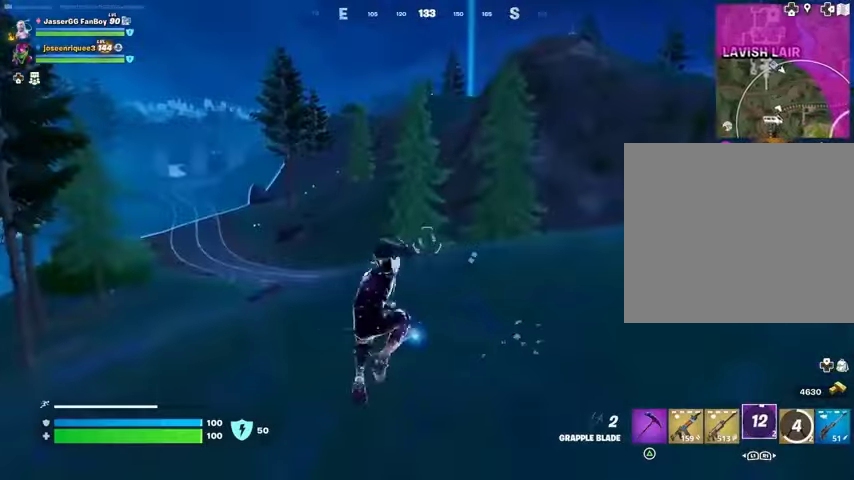
{"buttons": [], "left_stick": "up", "right_stick": "left", "events": [[200, "R3", "down"], [233, "left_stick", "up-left"], [267, "R3", "up"], [467, "right_stick", "left"], [500, "left_stick", "up"]]}
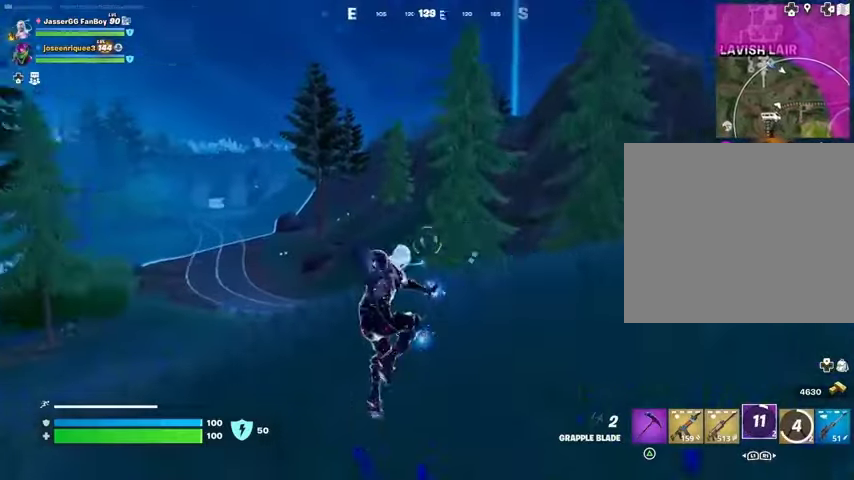
{"buttons": [], "left_stick": "up", "right_stick": "center", "events": [[100, "right_stick", "center"]]}
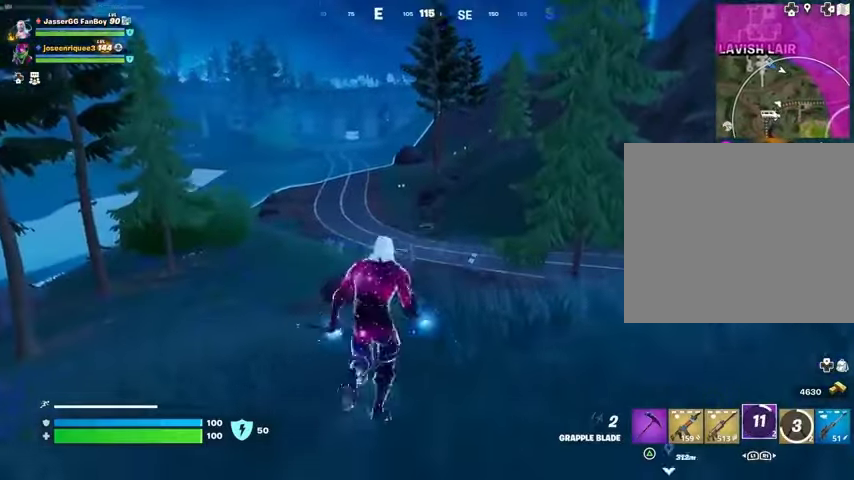
{"buttons": [], "left_stick": "up-left", "right_stick": "right", "events": [[200, "L3", "down"], [300, "L3", "up"], [400, "right_stick", "right"], [467, "left_stick", "up-left"]]}
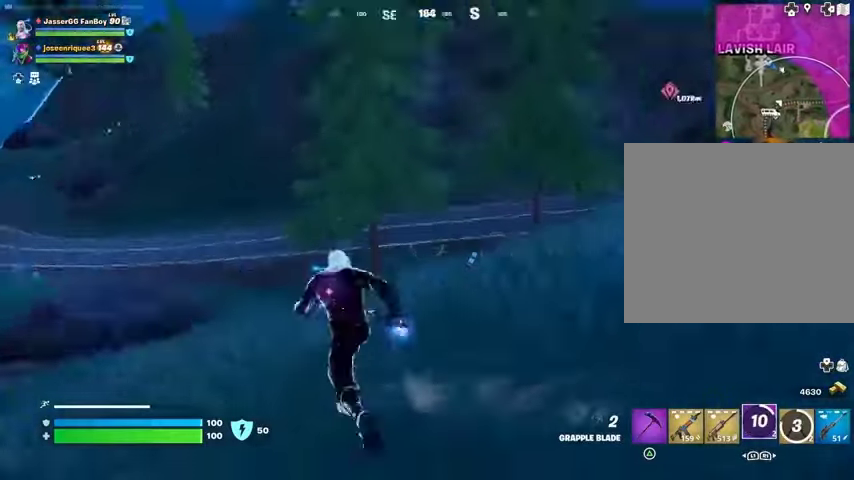
{"buttons": [], "left_stick": "down-left", "right_stick": "center", "events": [[67, "CROSS", "down"], [133, "left_stick", "left"], [167, "CROSS", "up"], [200, "right_stick", "center"], [300, "left_stick", "down-left"]]}
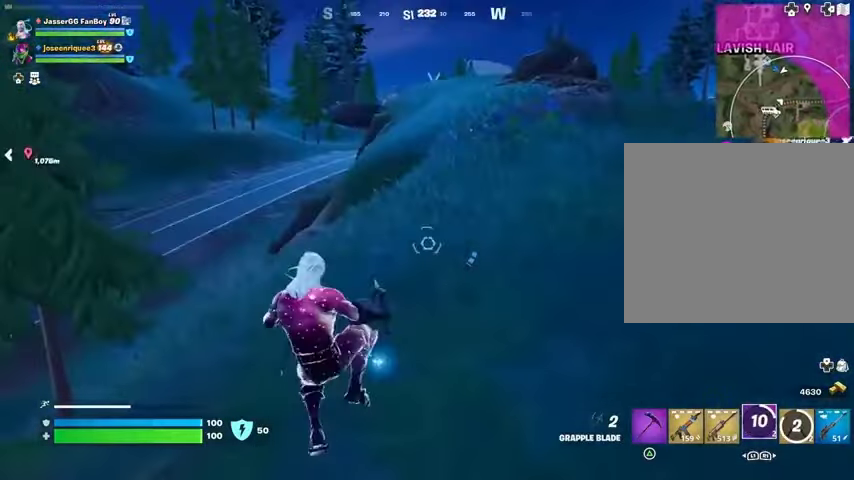
{"buttons": [], "left_stick": "up", "right_stick": "left", "events": [[100, "left_stick", "left"], [267, "left_stick", "up-left"], [333, "right_stick", "left"], [433, "left_stick", "up"]]}
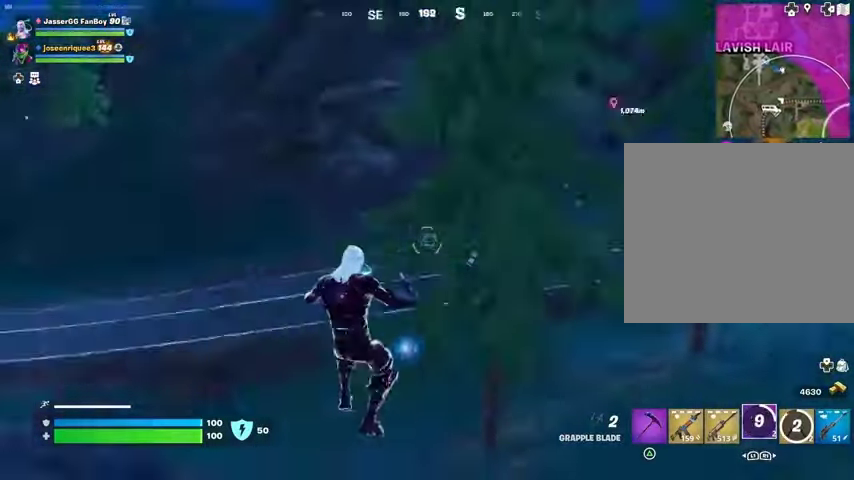
{"buttons": [], "left_stick": "up", "right_stick": "center", "events": [[100, "right_stick", "center"], [133, "R3", "down"], [167, "left_stick", "up-right"], [200, "R3", "up"], [300, "left_stick", "up"], [300, "right_stick", "up"], [367, "right_stick", "center"], [433, "CROSS", "down"], [500, "CROSS", "up"]]}